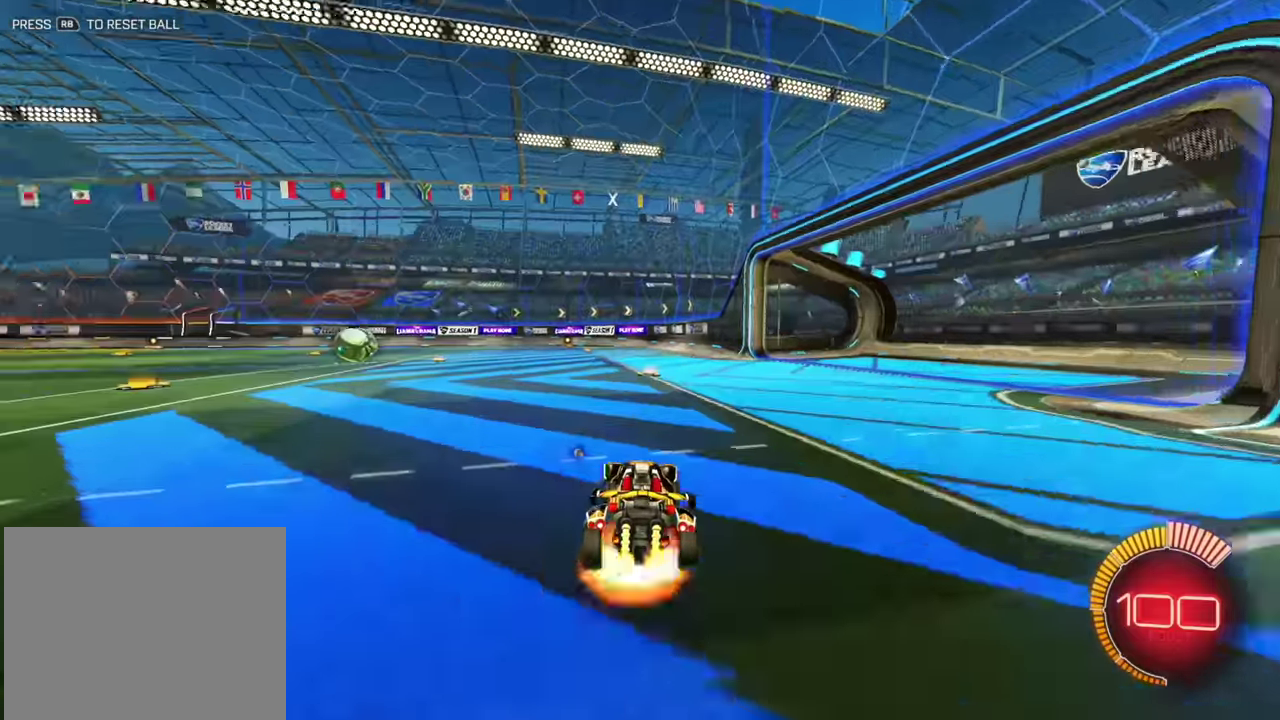
Gameplay with a controller (Xbox layout); each line is a JSON object with the inputs held at the frame after it (dt_ms = milliseconds from this image to that frame). "events" lists button and stick changes between this image and that frame as [ms after this image, input, new state], when the widget could be followed in between. Not read: A L2 L3 R1 R3 X Y.
{"dt_ms": 800, "buttons": ["R2"], "left_stick": "down-left"}
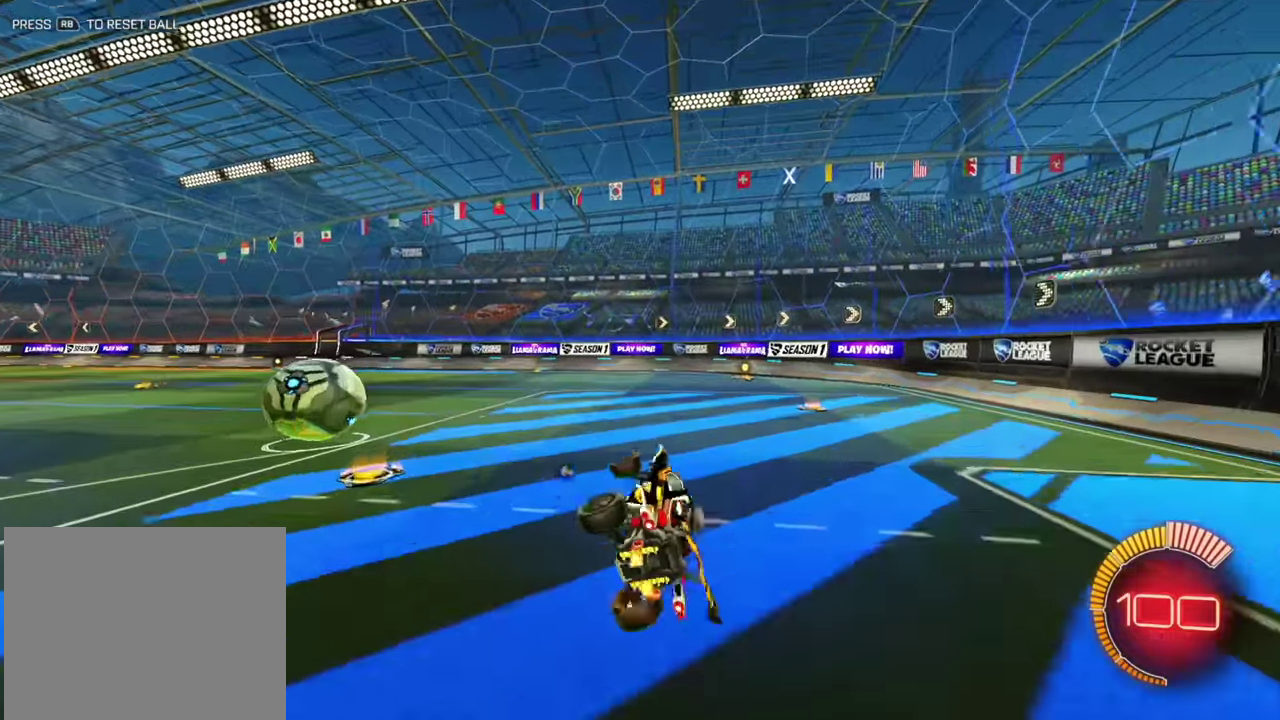
{"dt_ms": 400, "buttons": ["R2"], "left_stick": "left"}
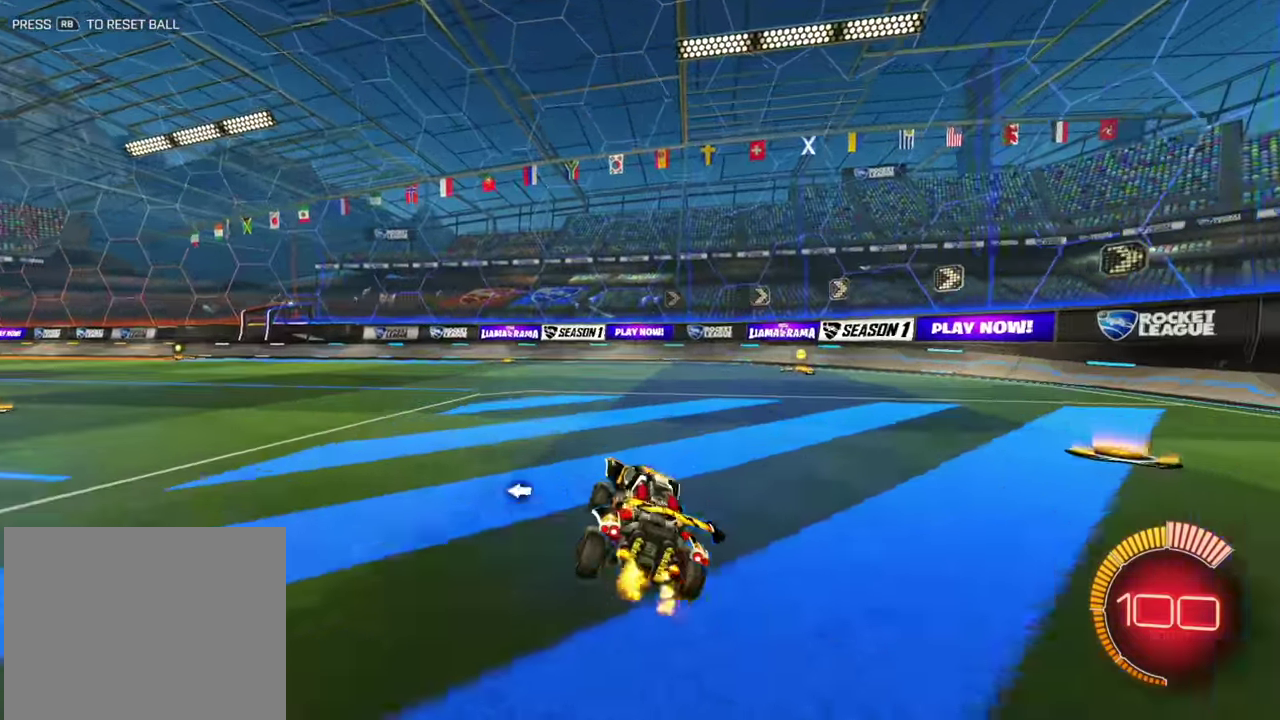
{"dt_ms": 500, "buttons": ["R2"], "left_stick": "up-left"}
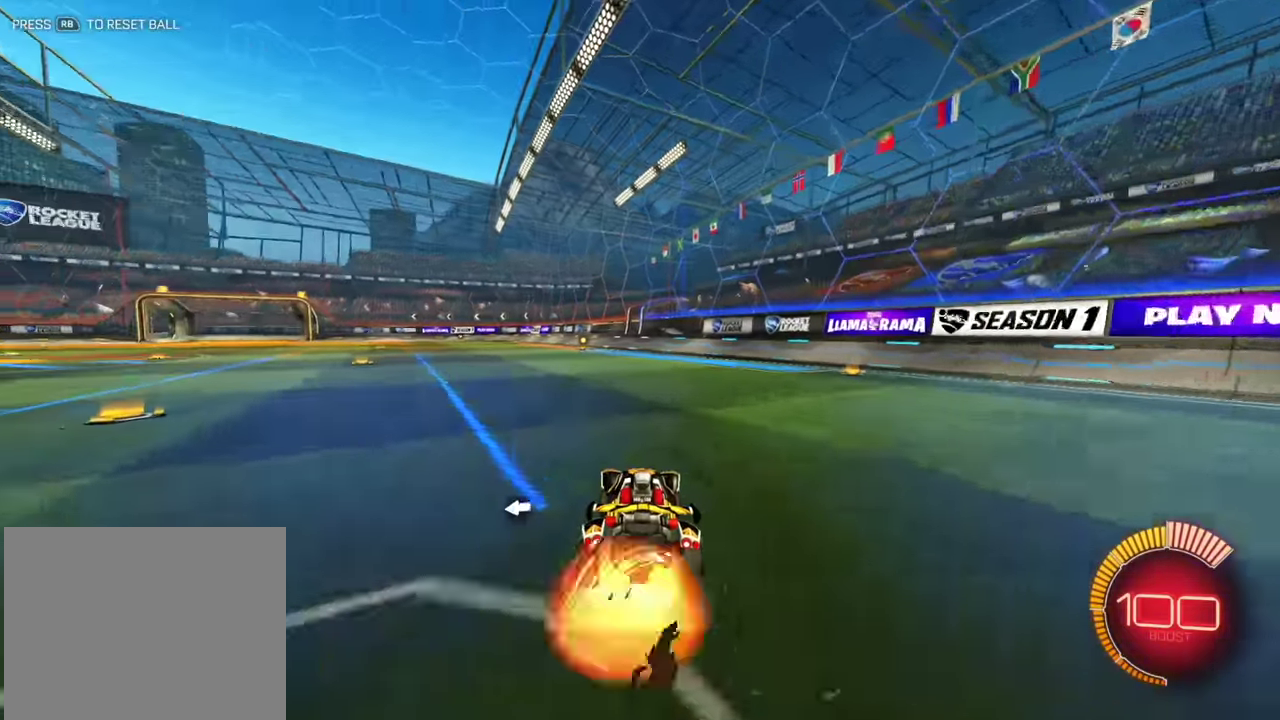
{"dt_ms": 500, "buttons": [], "left_stick": "left"}
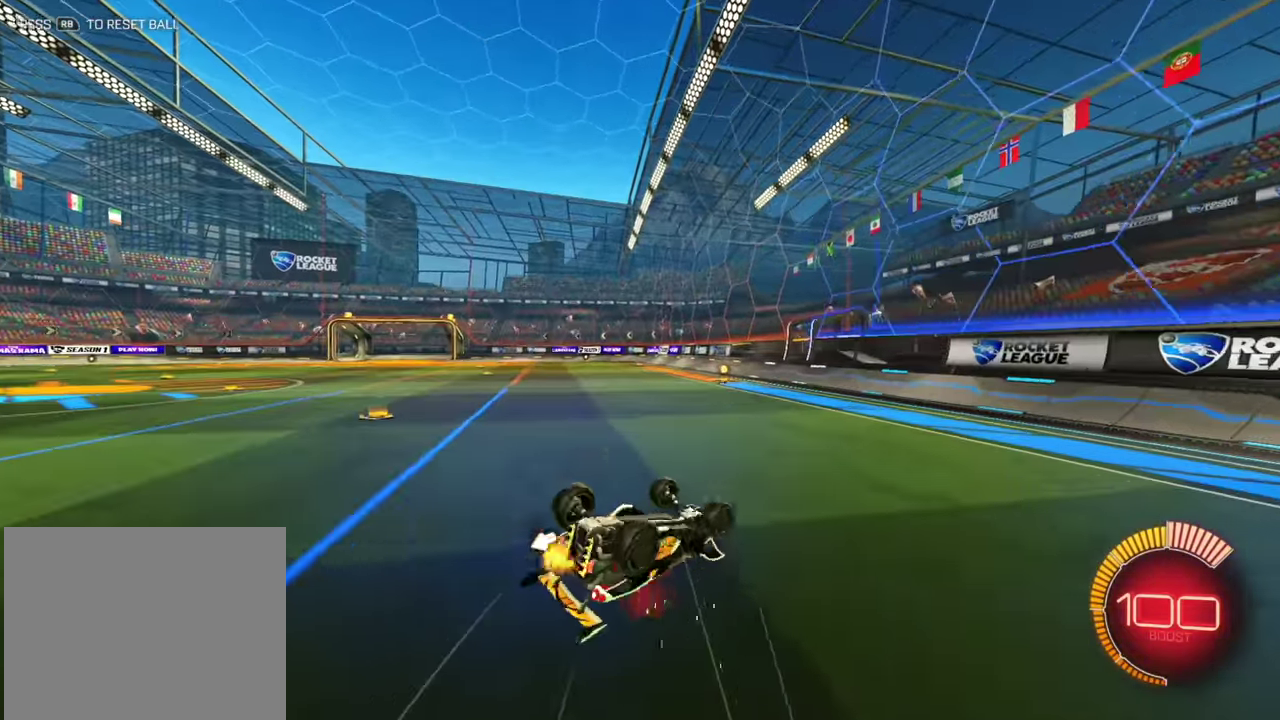
{"dt_ms": 400, "buttons": ["R2"], "left_stick": "center", "events": [[134, "R2", "down"], [384, "left_stick", "center"]]}
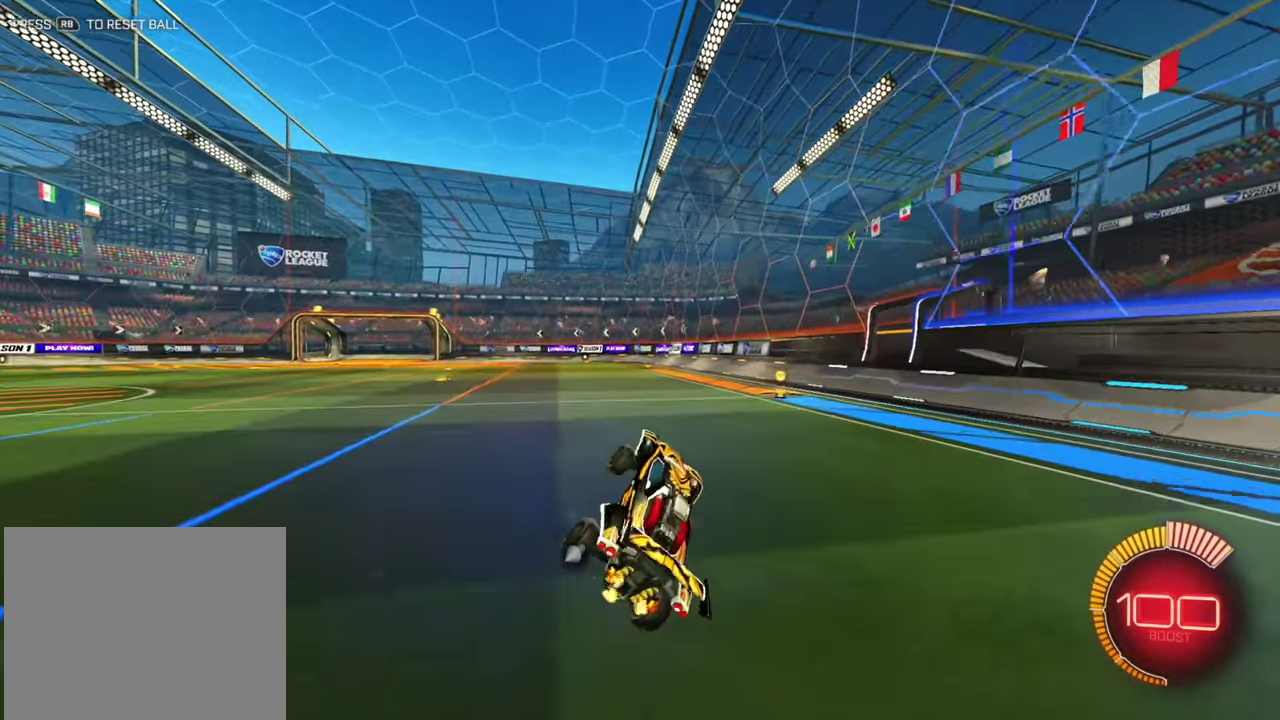
{"dt_ms": 600, "buttons": ["R2"], "left_stick": "up-left", "events": [[284, "left_stick", "left"], [450, "left_stick", "up-left"]]}
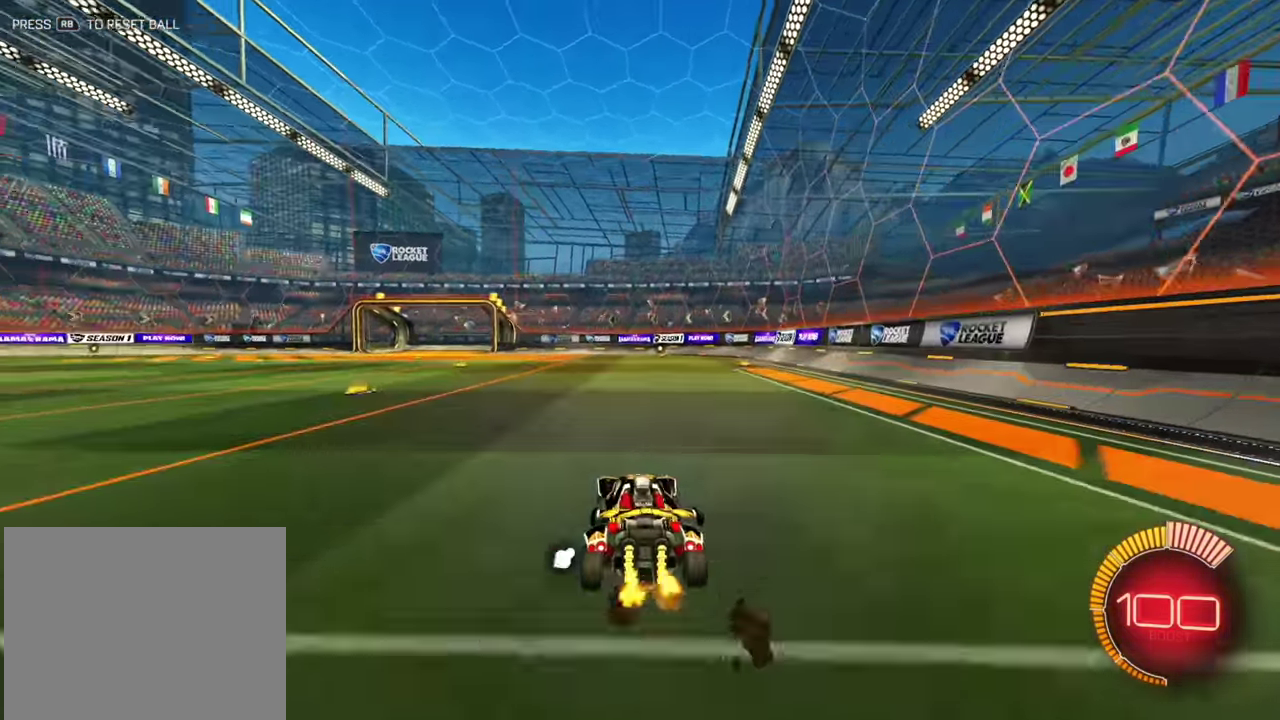
{"dt_ms": 300, "buttons": ["R2"], "left_stick": "up-left"}
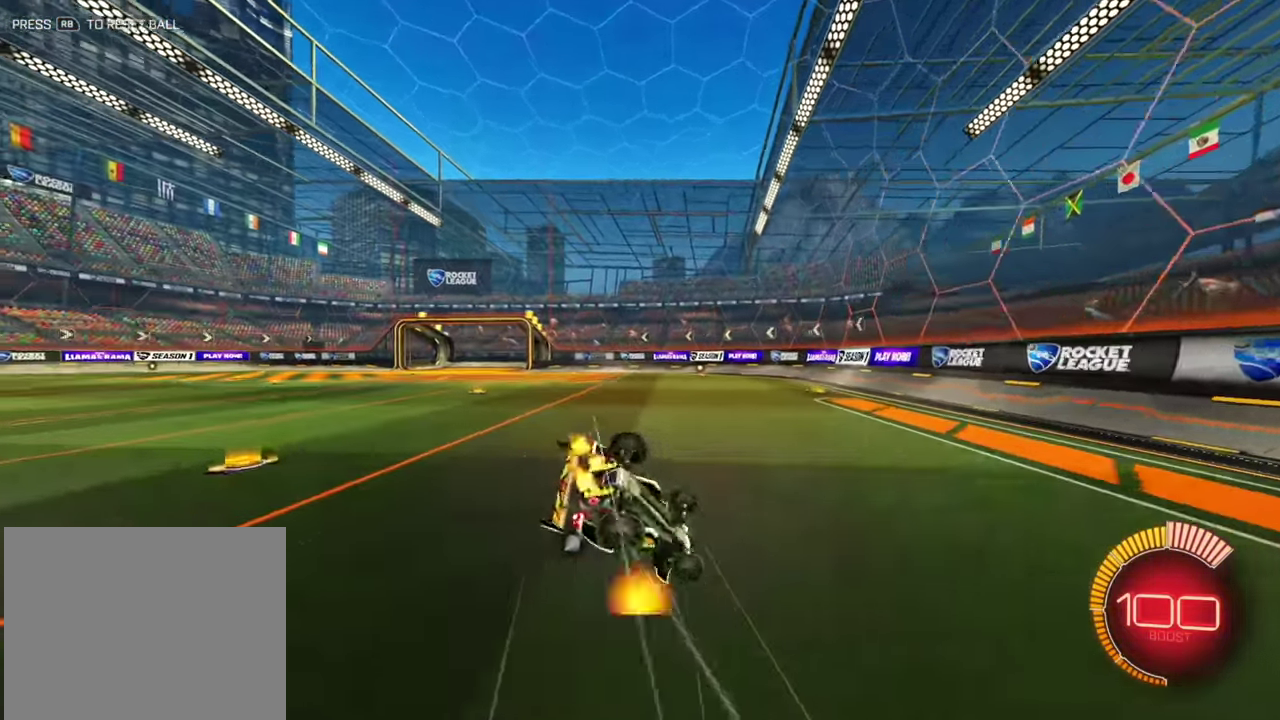
{"dt_ms": 900, "buttons": ["R2"], "left_stick": "left", "events": [[117, "R2", "up"], [117, "left_stick", "left"], [434, "R2", "down"], [484, "left_stick", "center"], [800, "left_stick", "left"]]}
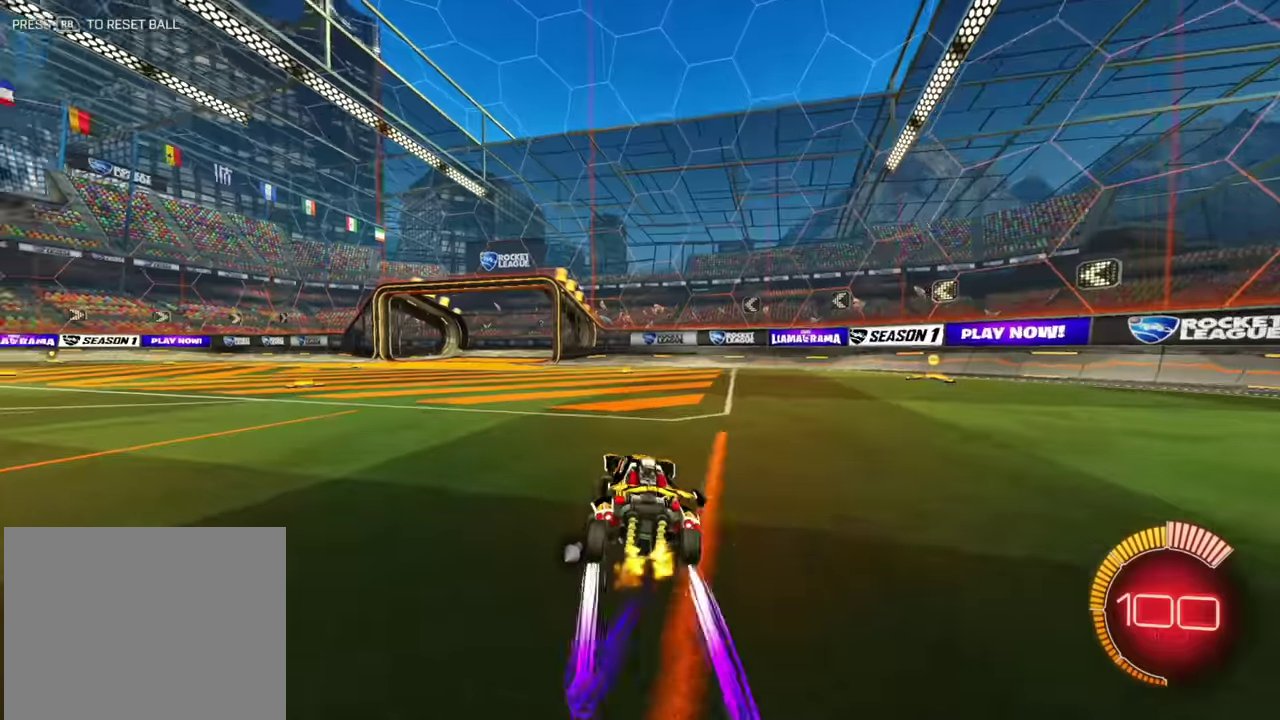
{"dt_ms": 300, "buttons": ["R2"], "left_stick": "left"}
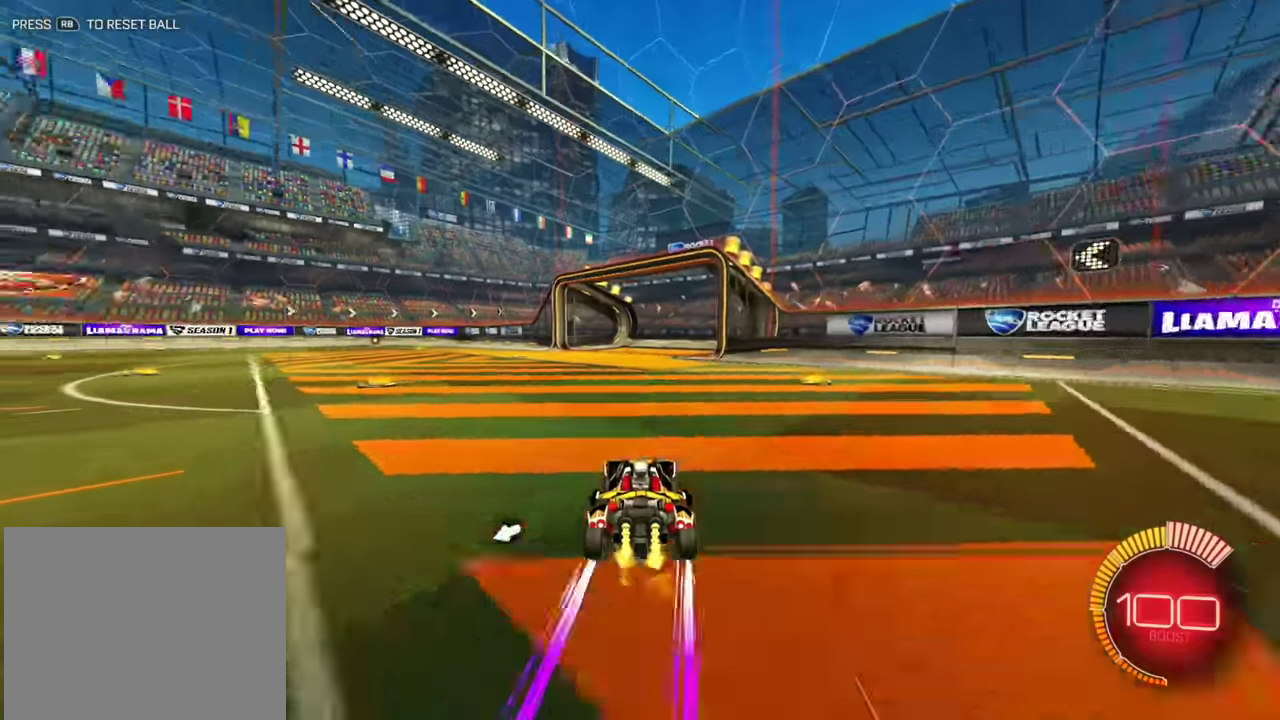
{"dt_ms": 700, "buttons": ["R2"], "left_stick": "left"}
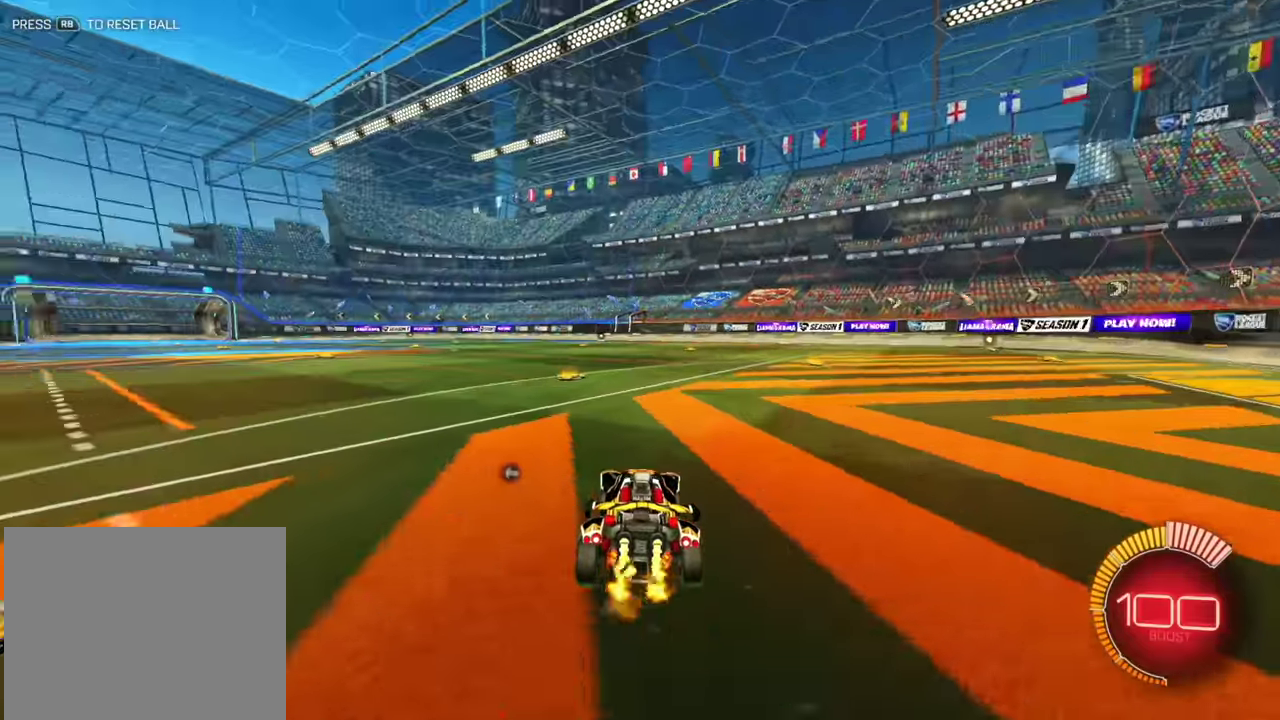
{"dt_ms": 300, "buttons": ["R2"], "left_stick": "up-left", "events": [[34, "left_stick", "center"], [50, "B", "down"], [150, "left_stick", "up-left"], [200, "B", "up"]]}
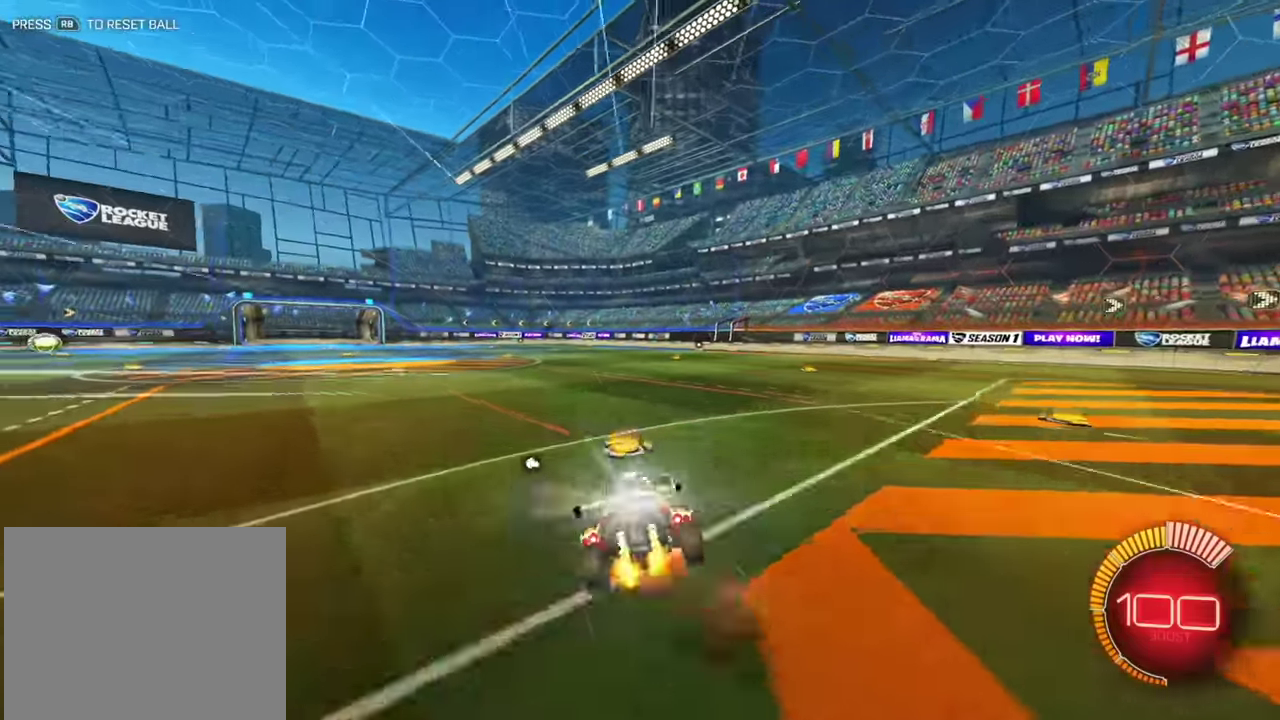
{"dt_ms": 600, "buttons": ["R2"], "left_stick": "left"}
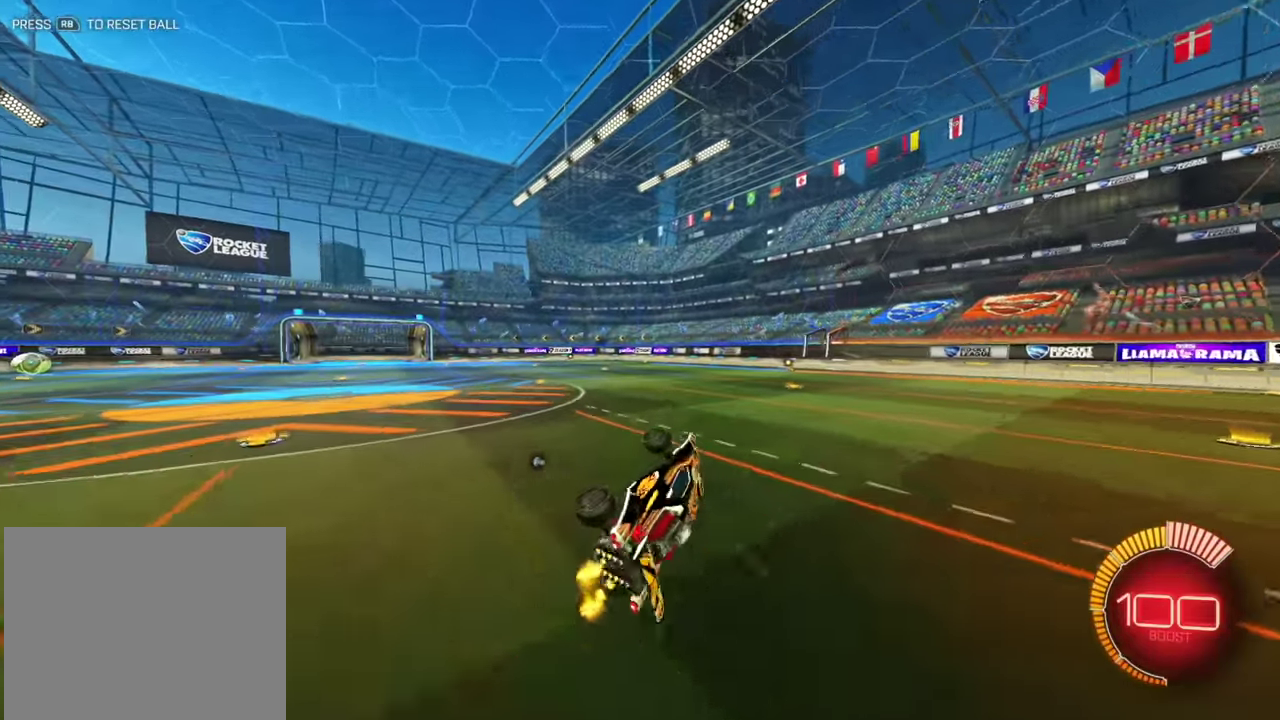
{"dt_ms": 400, "buttons": ["B", "R2"], "left_stick": "center"}
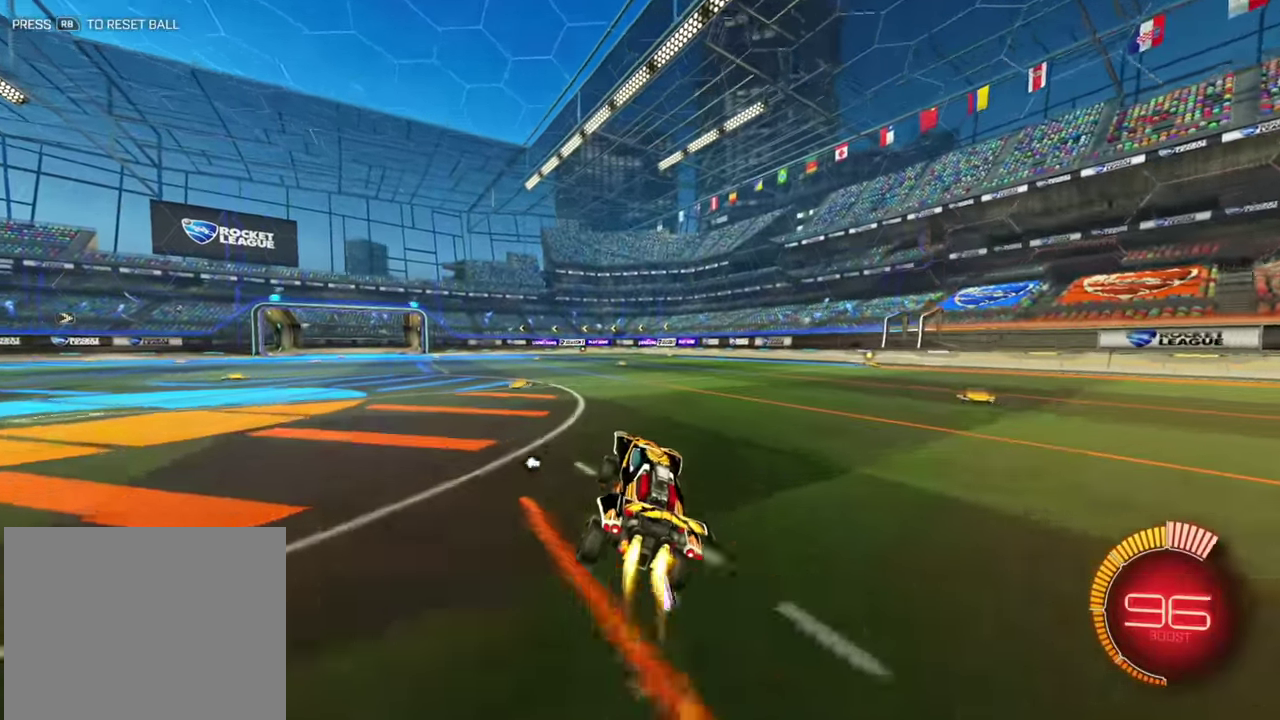
{"dt_ms": 500, "buttons": ["B", "R2"], "left_stick": "center", "events": [[117, "B", "up"], [167, "B", "down"], [184, "B", "up"], [250, "B", "down"], [300, "left_stick", "right"], [434, "left_stick", "center"]]}
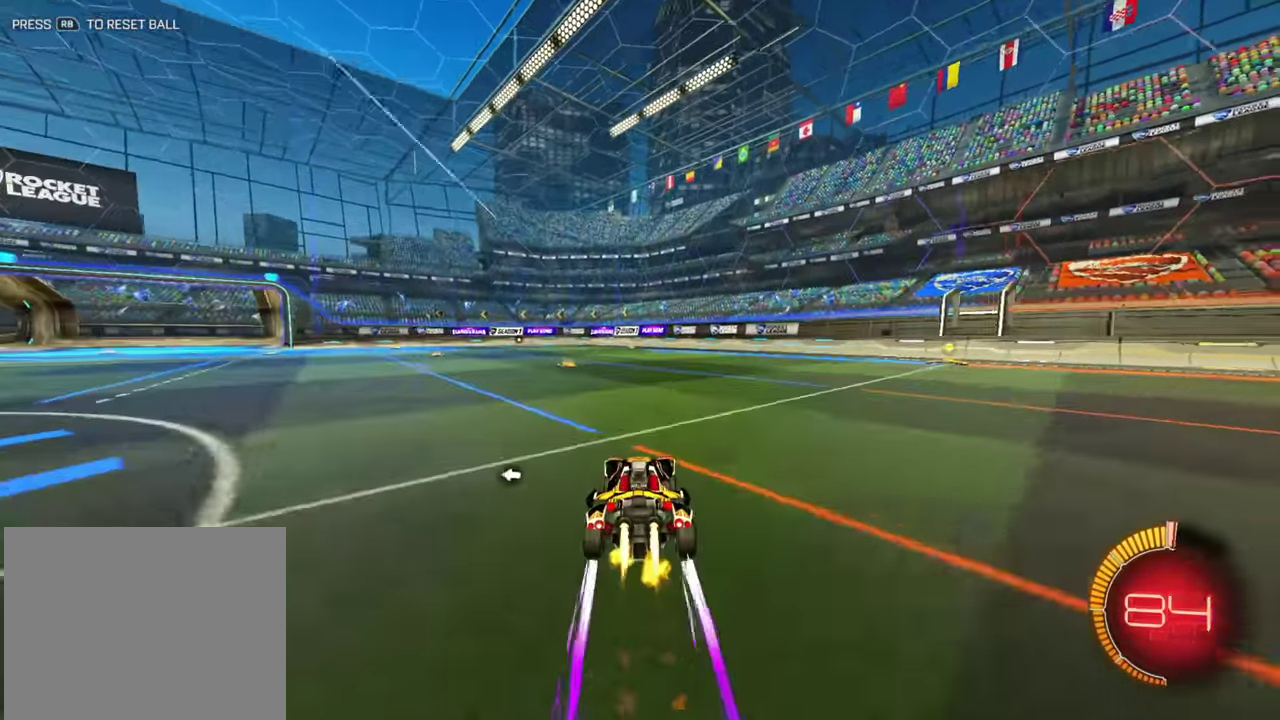
{"dt_ms": 500, "buttons": ["R2"], "left_stick": "left", "events": [[150, "left_stick", "left"], [167, "B", "up"]]}
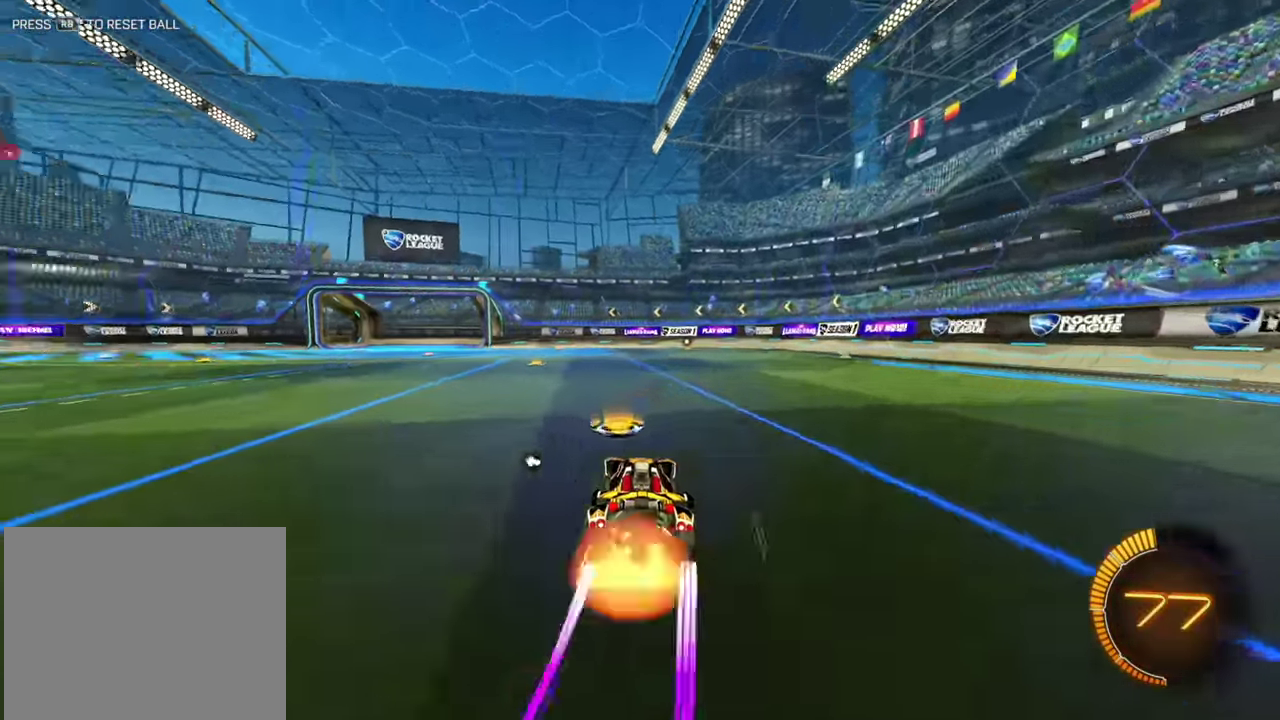
{"dt_ms": 300, "buttons": ["R2"], "left_stick": "left"}
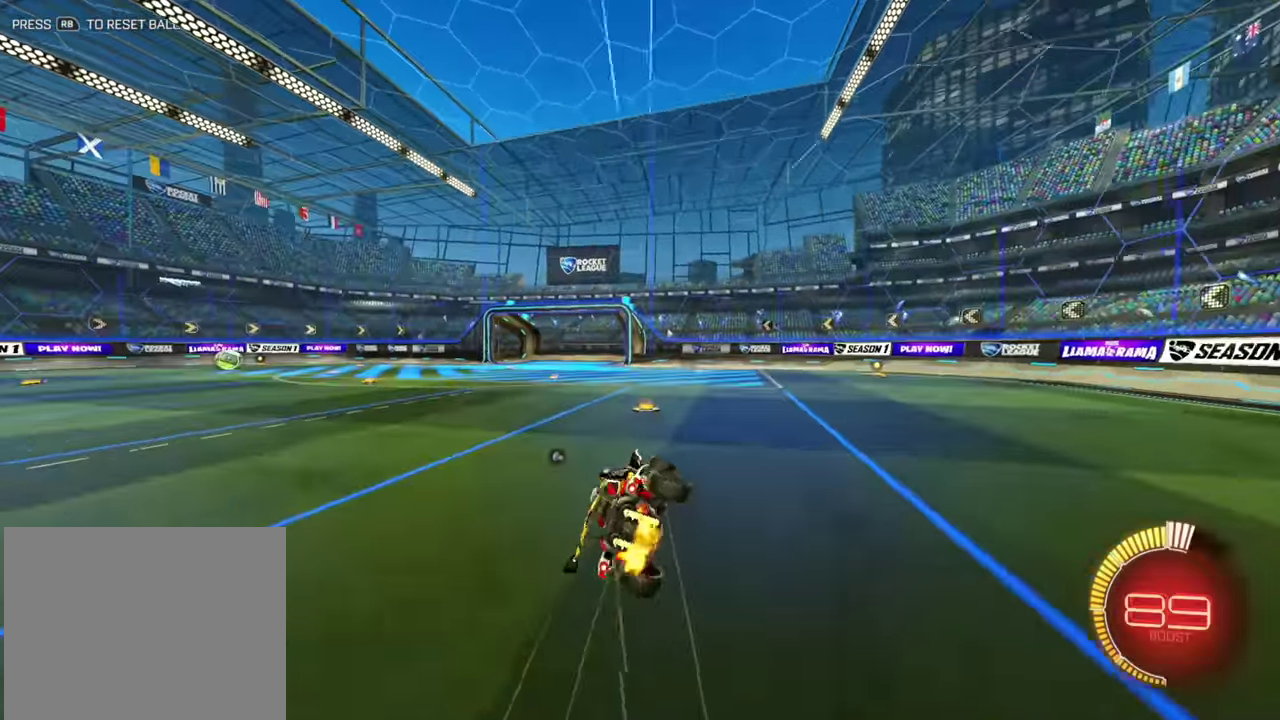
{"dt_ms": 700, "buttons": ["R2"], "left_stick": "center", "events": [[100, "B", "down"], [400, "B", "up"], [417, "L1", "down"], [517, "L1", "up"], [534, "left_stick", "center"]]}
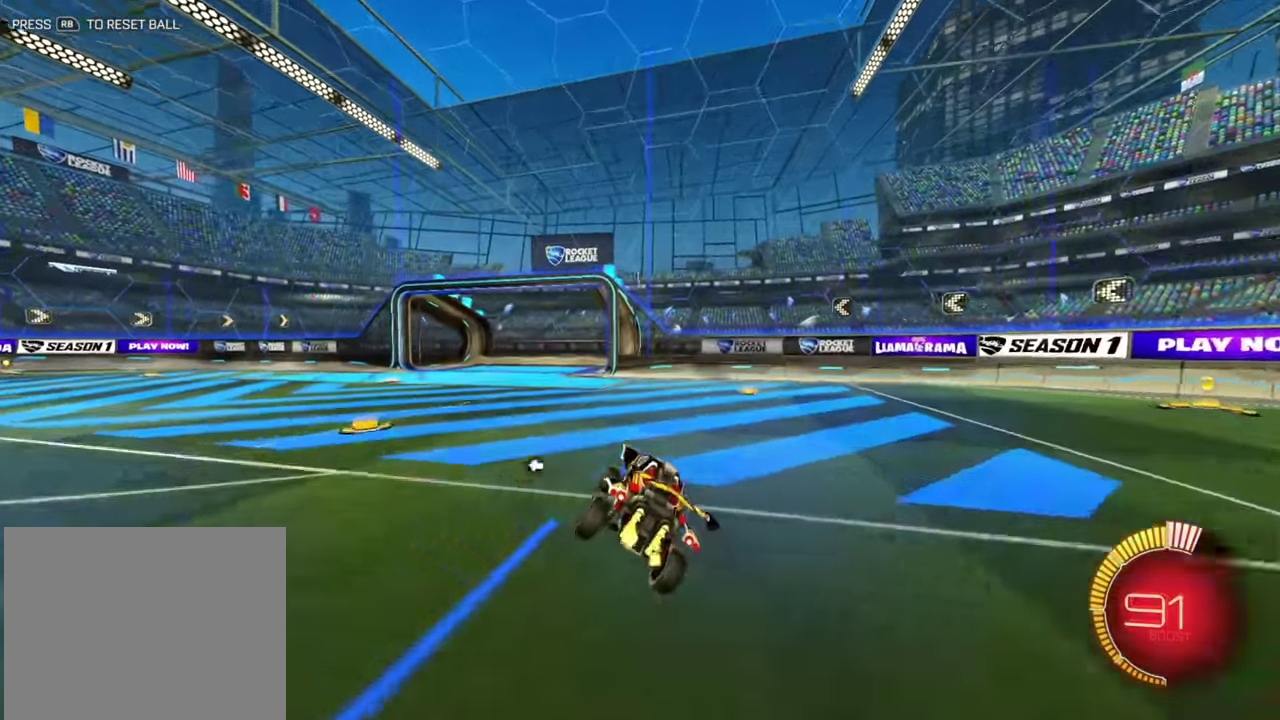
{"dt_ms": 300, "buttons": ["B", "R2"], "left_stick": "left", "events": [[34, "left_stick", "left"], [217, "B", "down"]]}
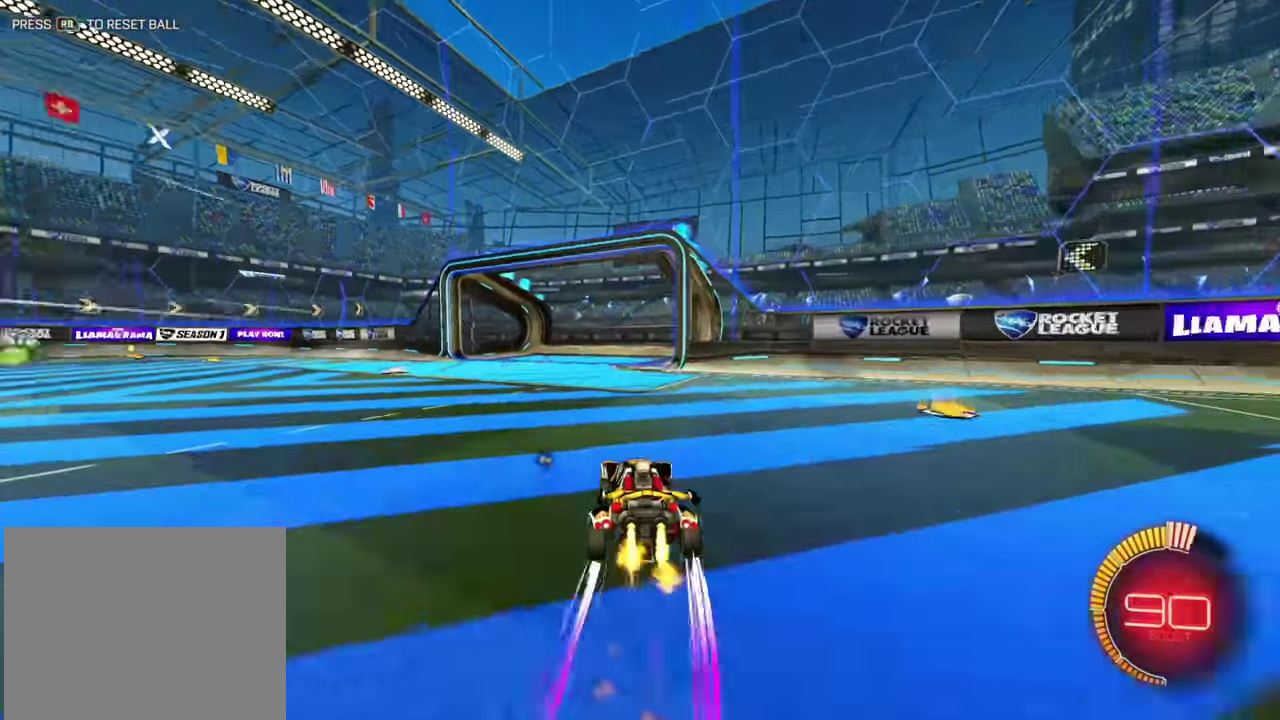
{"dt_ms": 800, "buttons": ["B", "L1", "R2"], "left_stick": "left"}
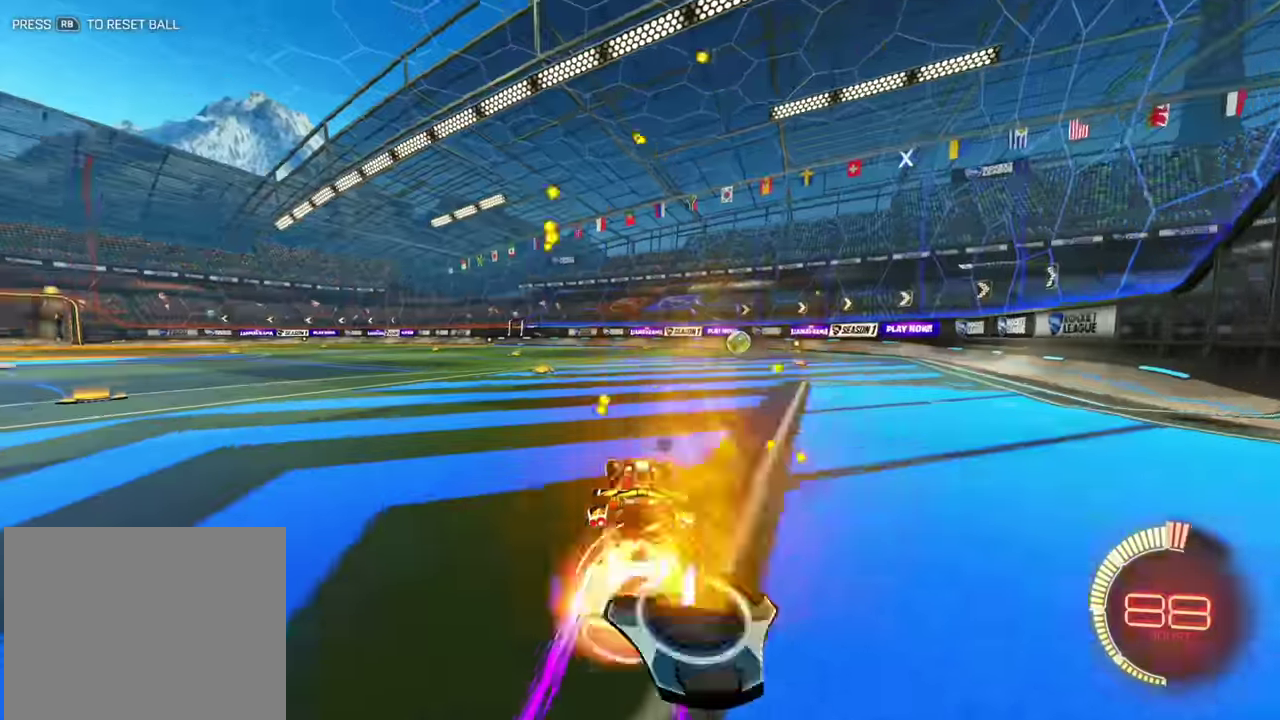
{"dt_ms": 400, "buttons": ["L1", "R2"], "left_stick": "left"}
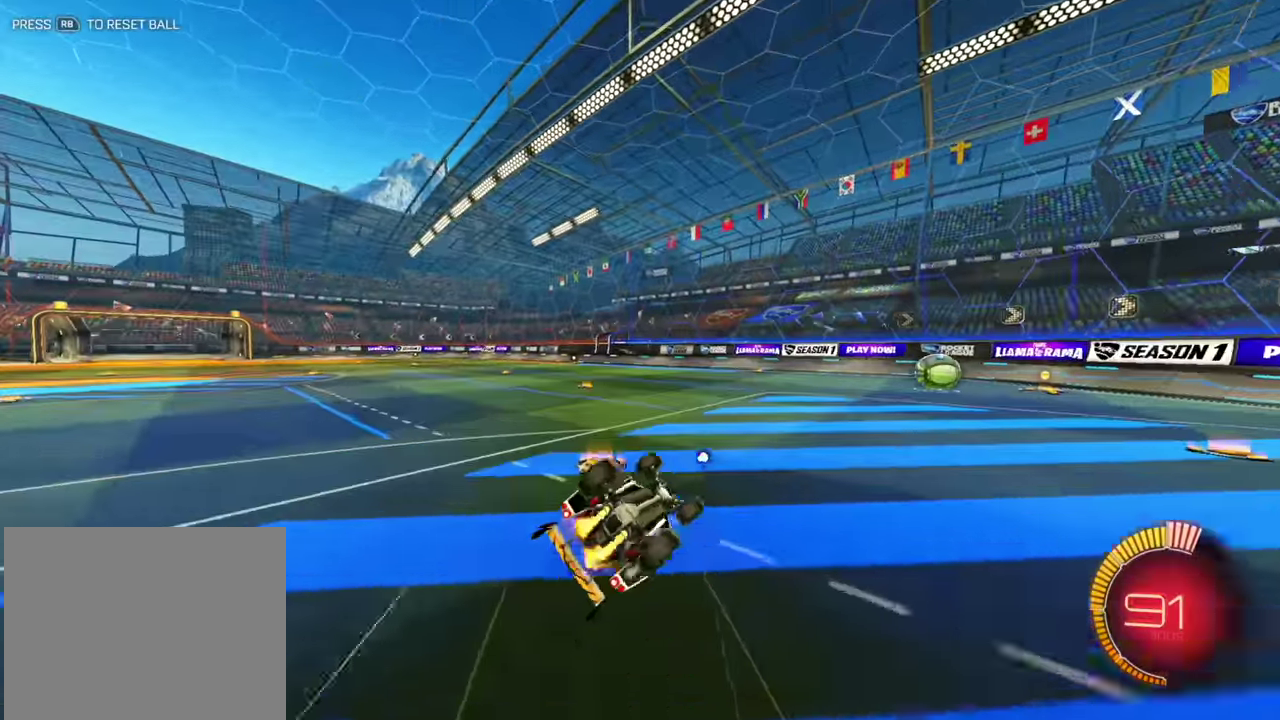
{"dt_ms": 400, "buttons": ["B", "R2"], "left_stick": "center"}
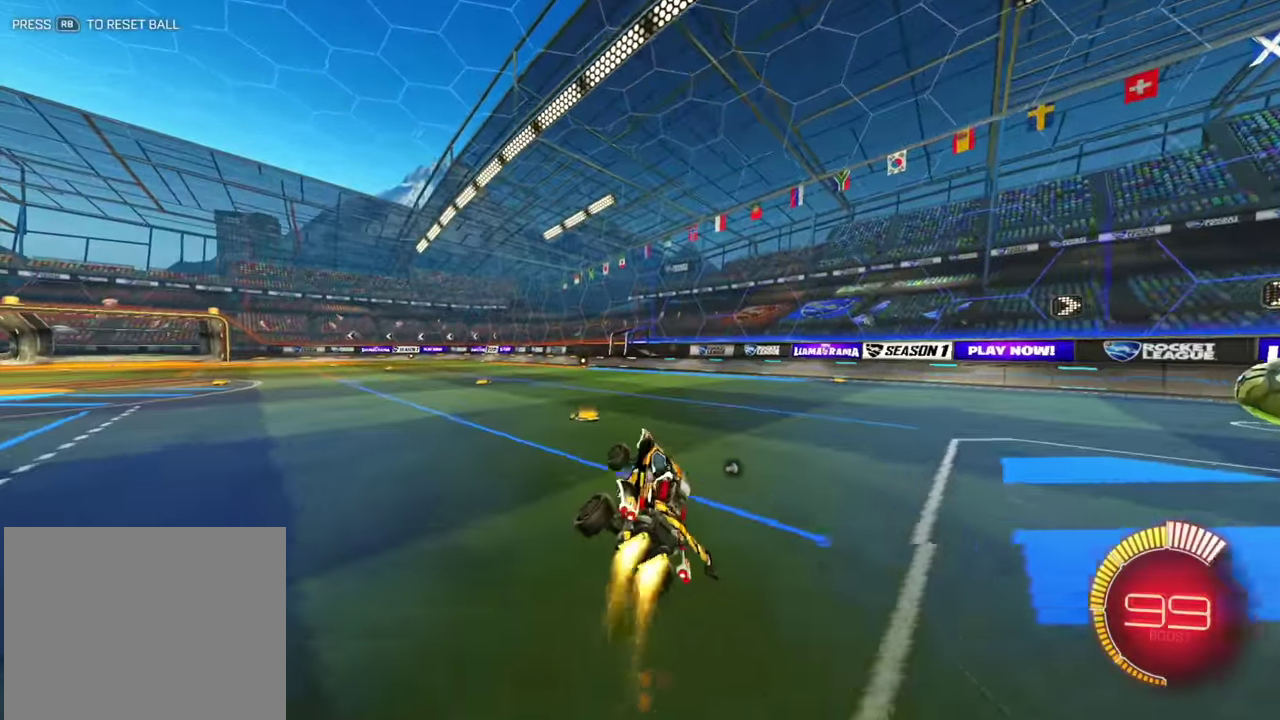
{"dt_ms": 600, "buttons": ["B", "R2"], "left_stick": "center"}
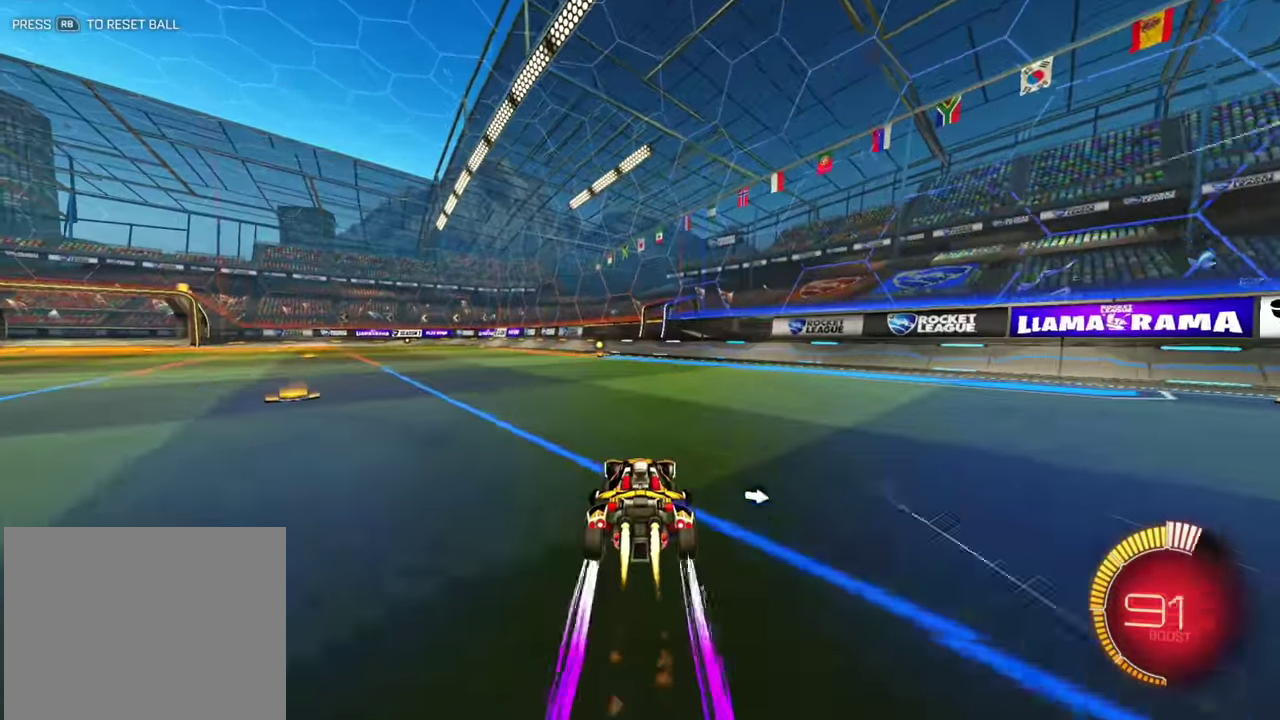
{"dt_ms": 500, "buttons": ["B", "R2"], "left_stick": "center"}
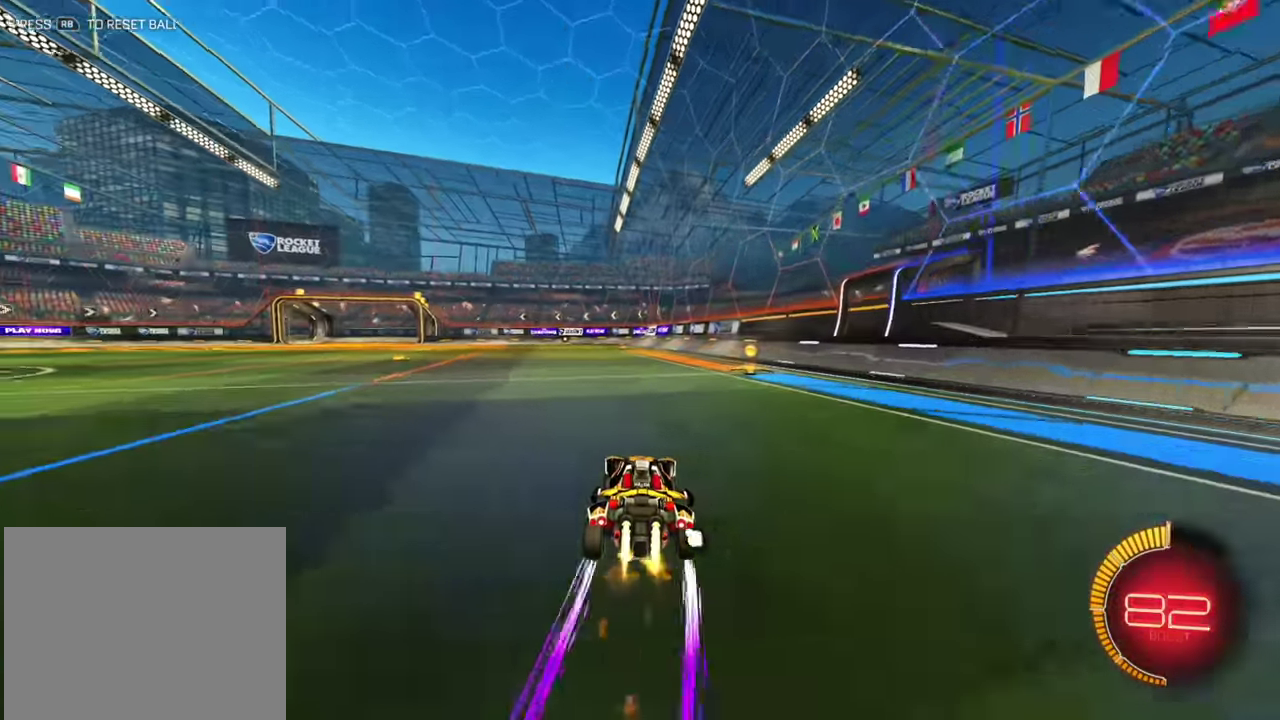
{"dt_ms": 500, "buttons": ["B", "R2"], "left_stick": "left", "events": [[34, "left_stick", "right"], [184, "B", "up"], [217, "B", "down"], [417, "left_stick", "left"]]}
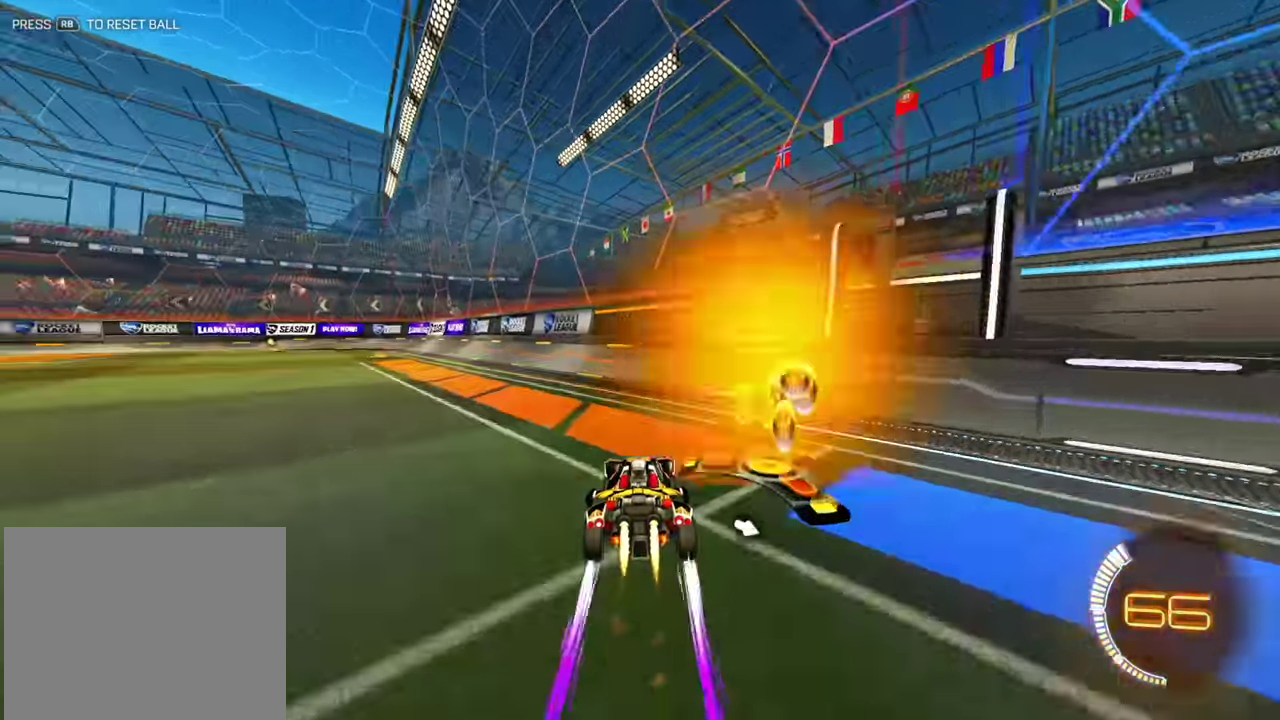
{"dt_ms": 500, "buttons": ["B", "R2"], "left_stick": "center"}
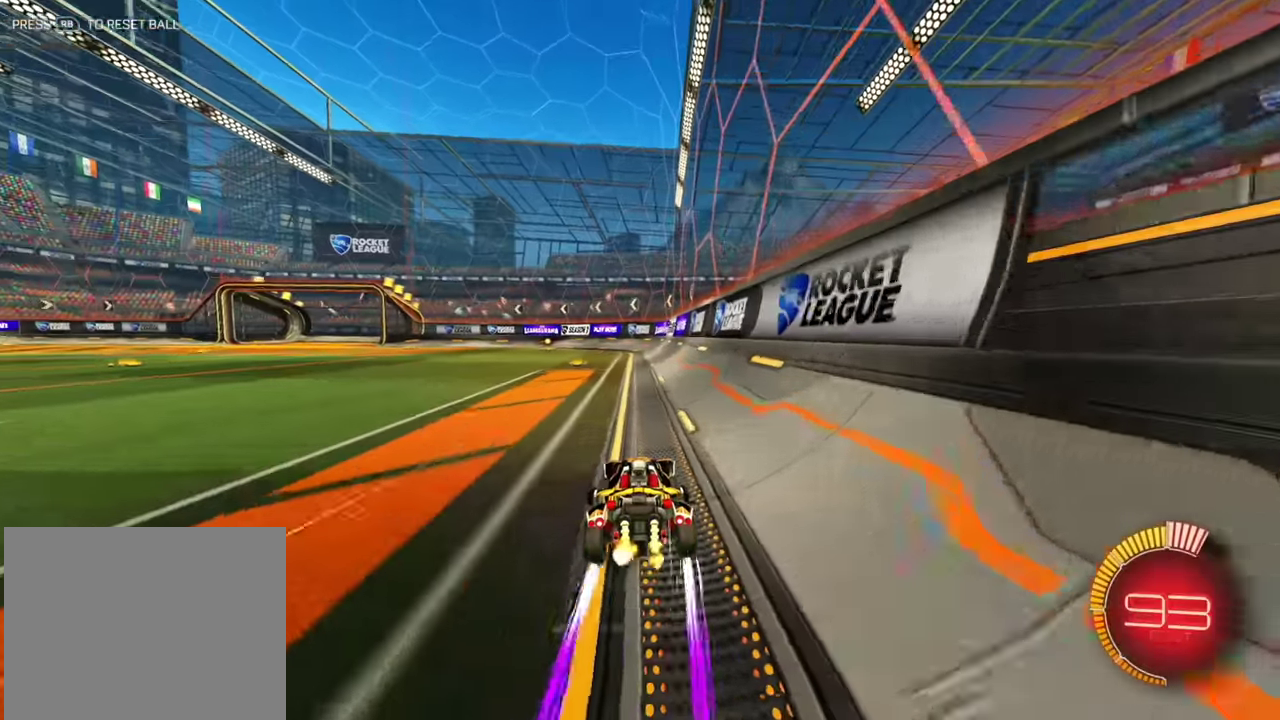
{"dt_ms": 500, "buttons": ["B", "R2"], "left_stick": "left"}
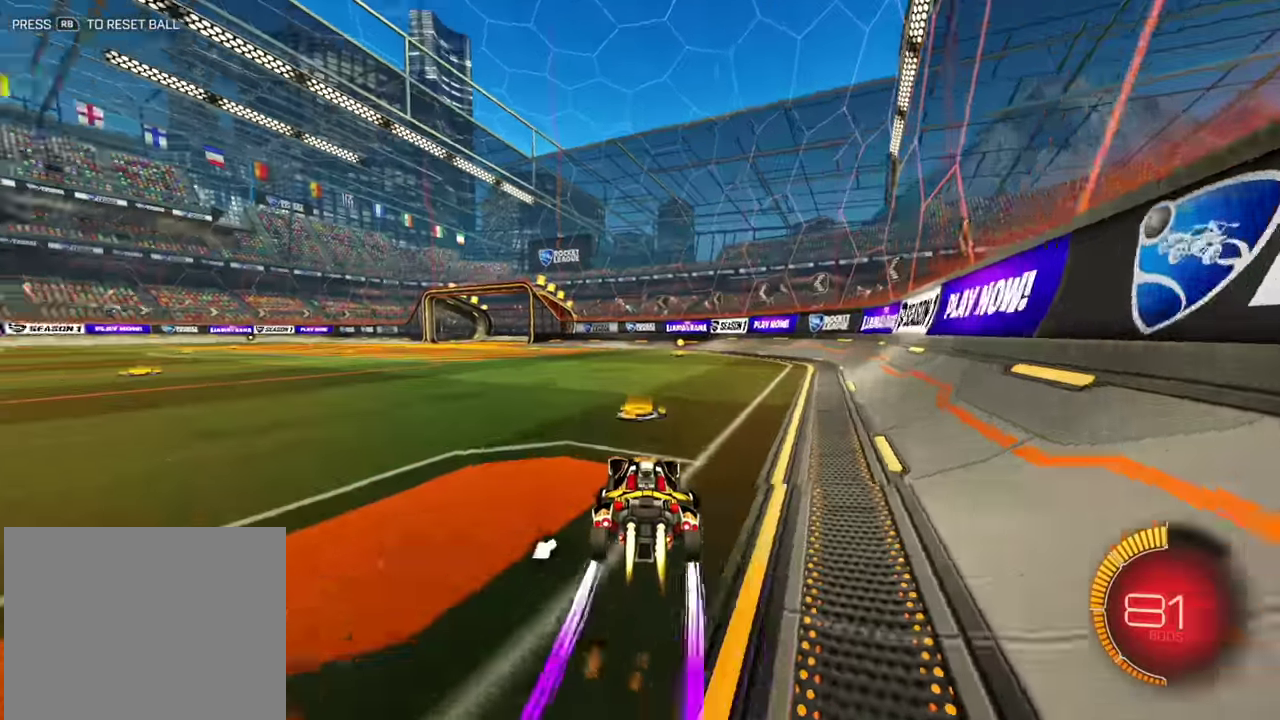
{"dt_ms": 700, "buttons": ["R2"], "left_stick": "left", "events": [[34, "left_stick", "center"], [484, "B", "up"], [600, "left_stick", "left"]]}
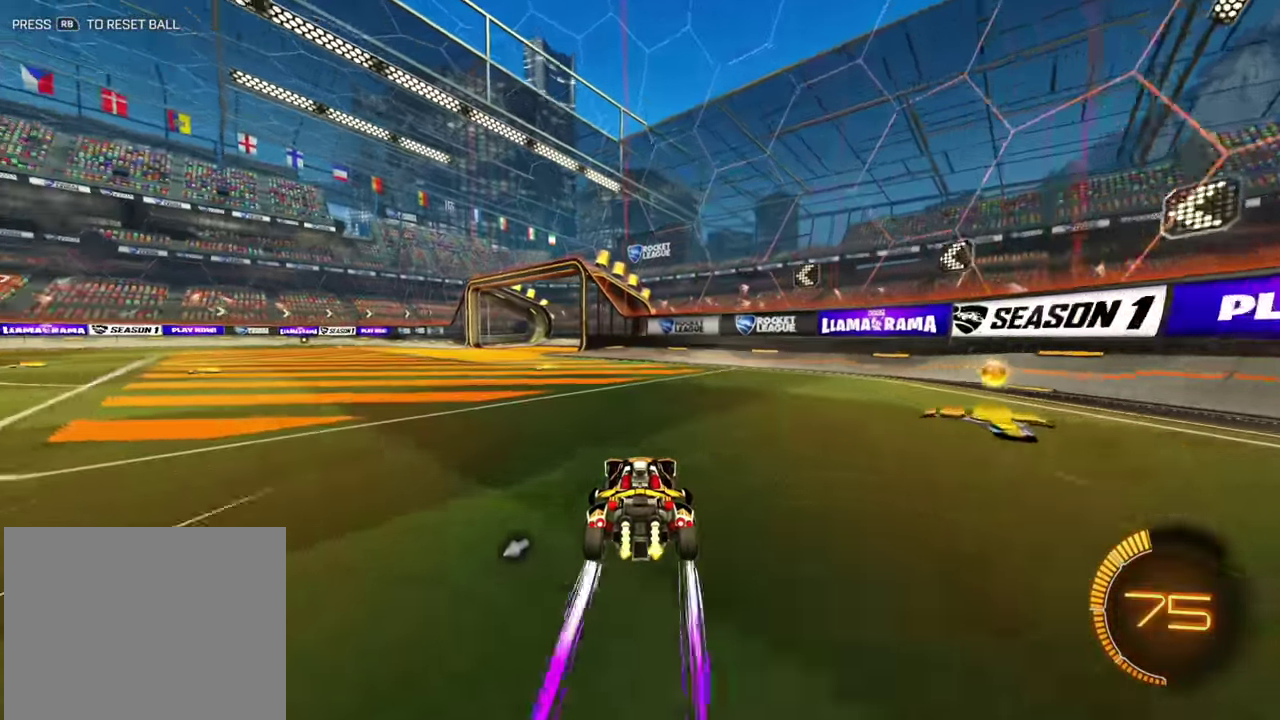
{"dt_ms": 300, "buttons": ["R2"], "left_stick": "left", "events": [[34, "left_stick", "center"], [134, "left_stick", "left"]]}